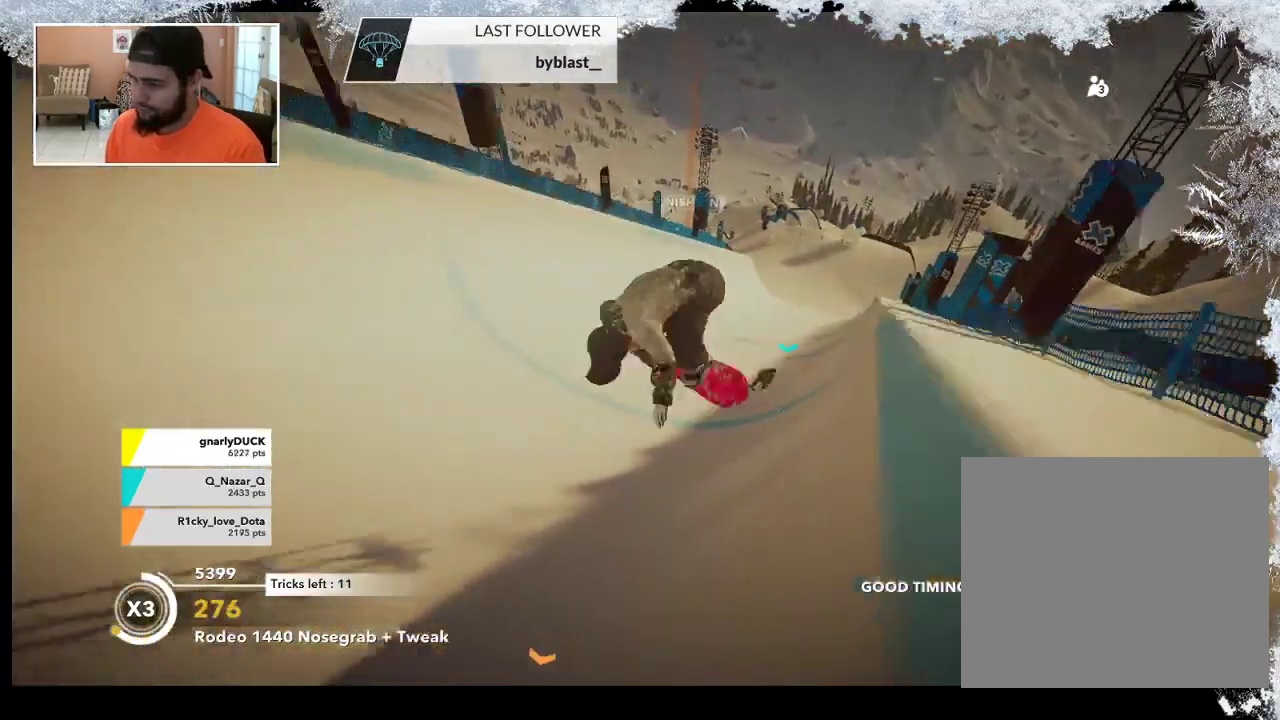
Gameplay with a controller (PlayStation layout); each line is a JSON object with the inputs held at the frame after it. "events" lists button and stick changes between this image and that frame as [ms after this image, input, new state], when the widget could be followed in between.
{"buttons": [], "left_stick": "up", "right_stick": "center", "events": [[200, "left_stick", "up"]]}
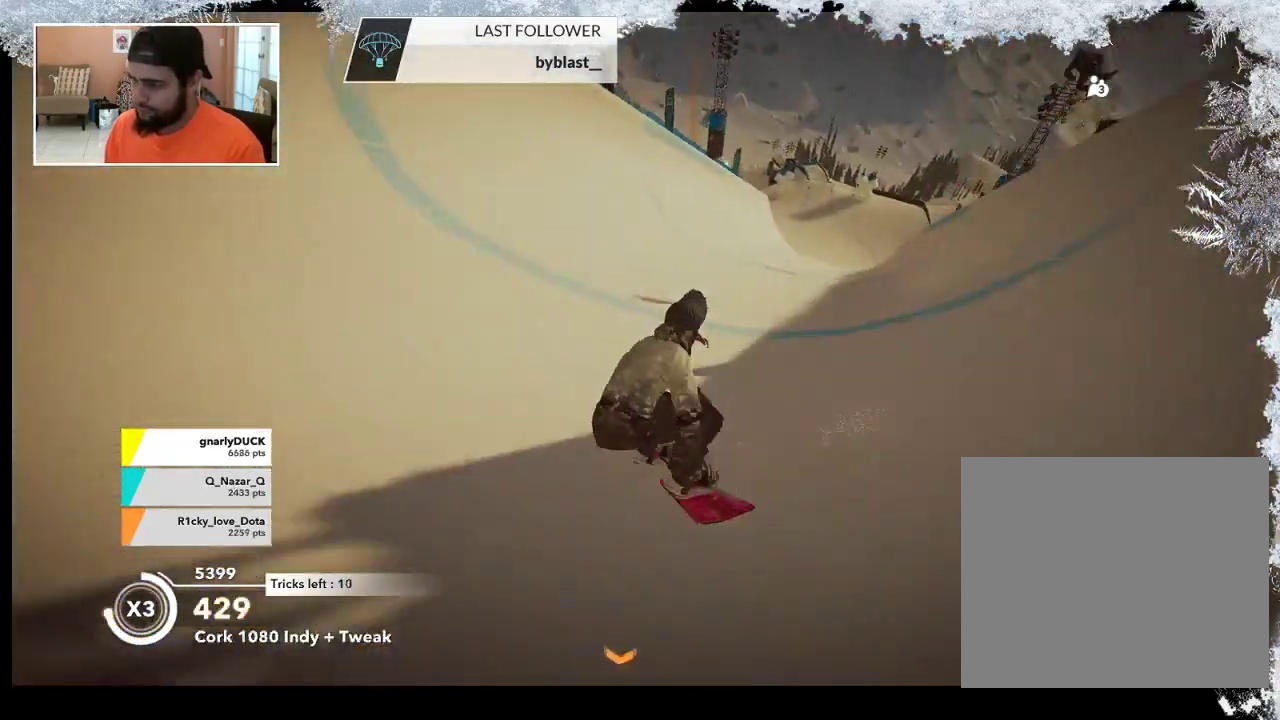
{"buttons": [], "left_stick": "up", "right_stick": "center", "events": []}
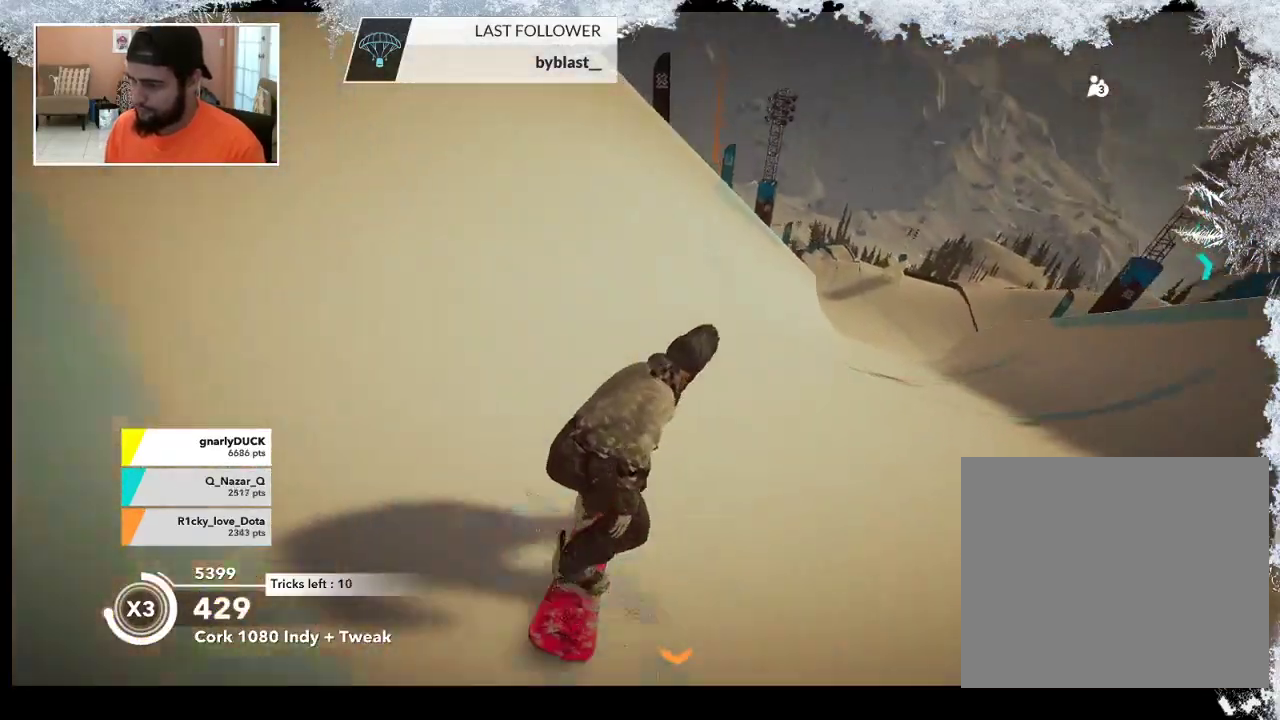
{"buttons": [], "left_stick": "up", "right_stick": "center", "events": []}
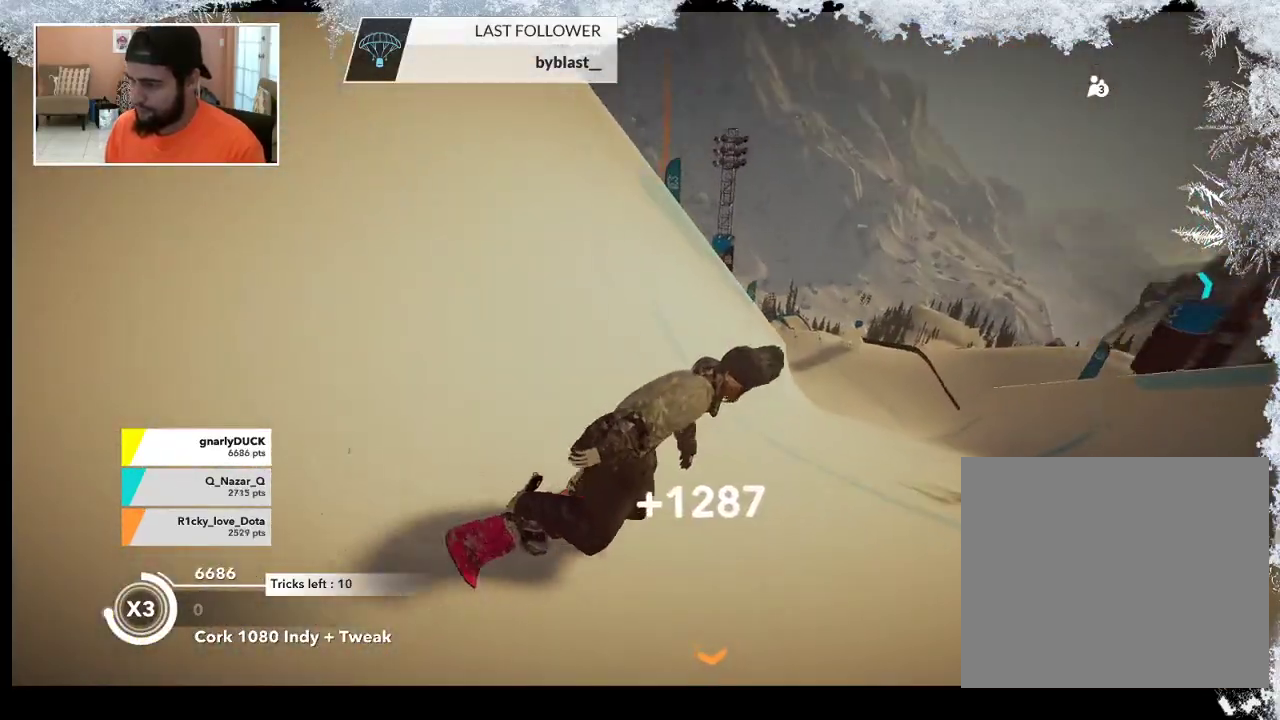
{"buttons": [], "left_stick": "up", "right_stick": "center", "events": []}
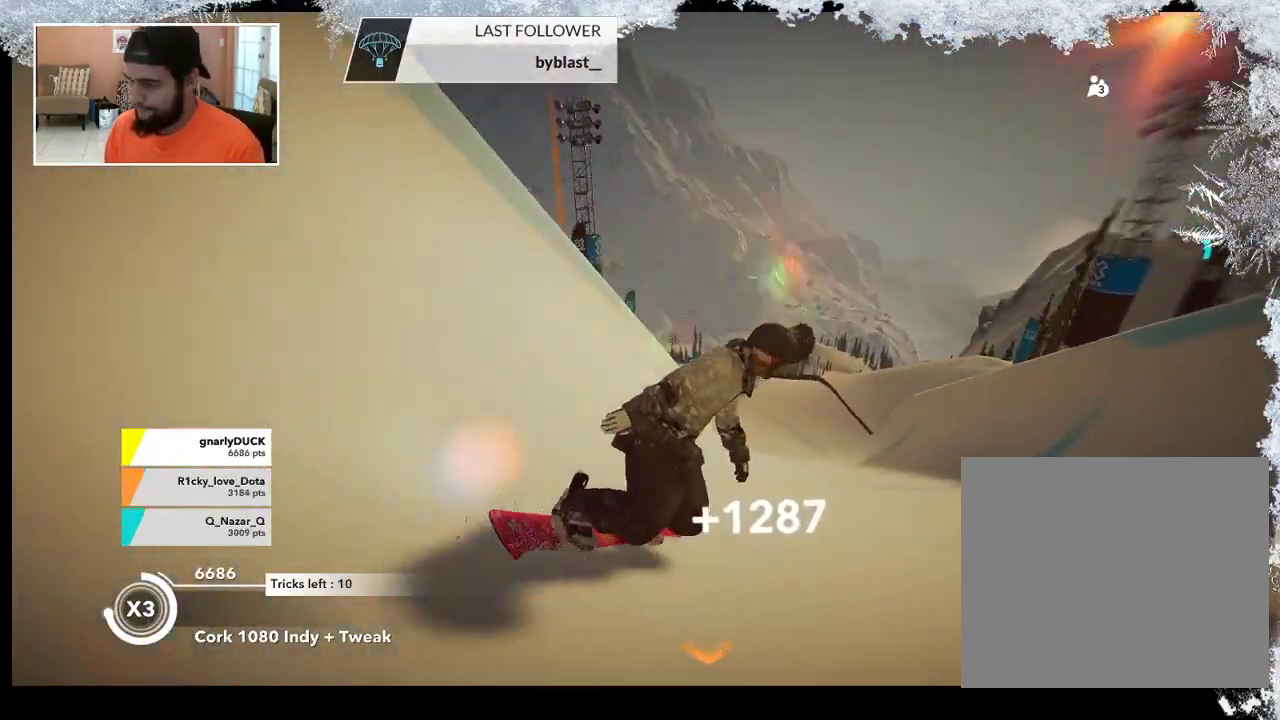
{"buttons": [], "left_stick": "up-left", "right_stick": "center", "events": [[133, "left_stick", "up-left"]]}
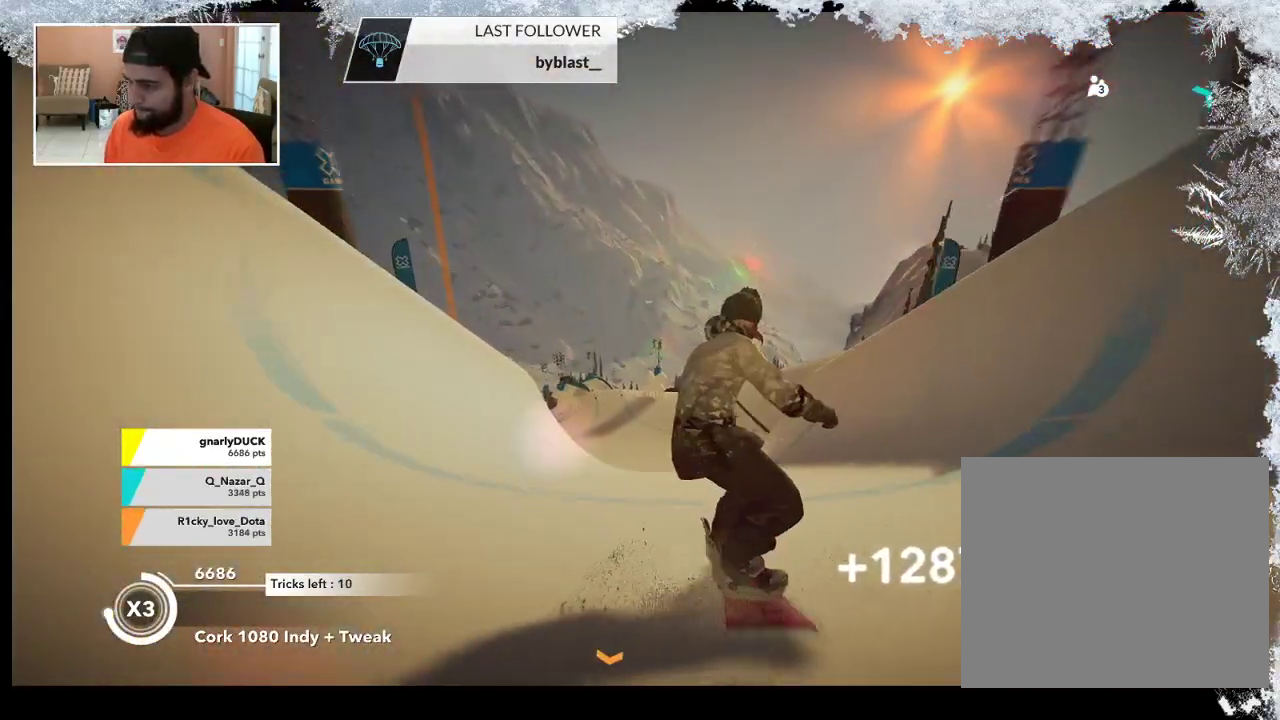
{"buttons": [], "left_stick": "up-right", "right_stick": "center", "events": [[467, "left_stick", "up-right"]]}
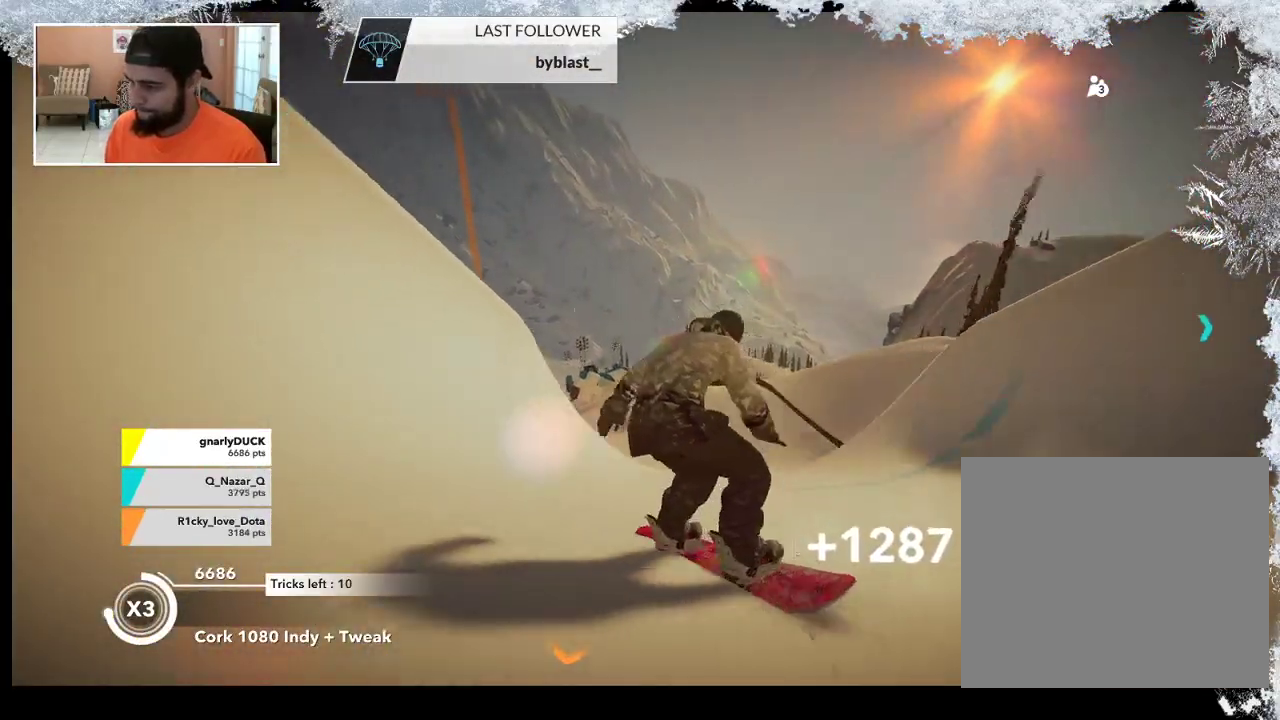
{"buttons": [], "left_stick": "right", "right_stick": "center", "events": [[100, "left_stick", "right"]]}
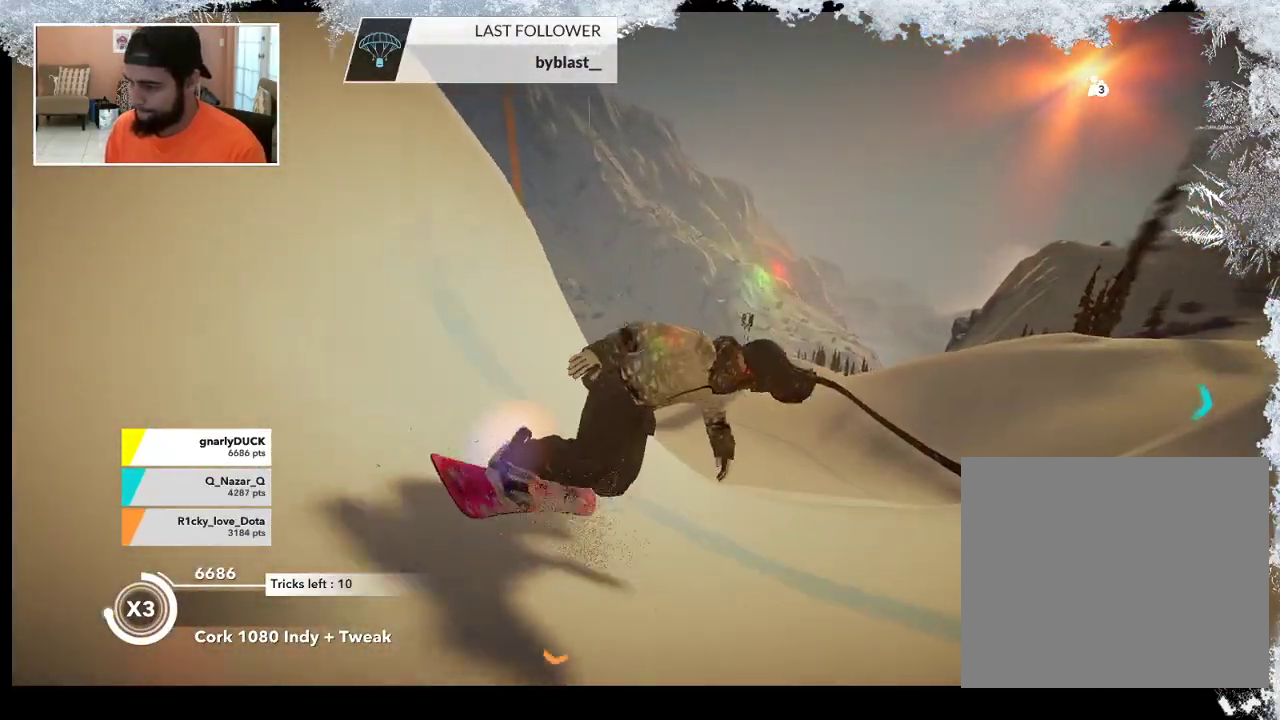
{"buttons": [], "left_stick": "up-left", "right_stick": "center", "events": [[167, "left_stick", "up-right"], [300, "left_stick", "up-left"]]}
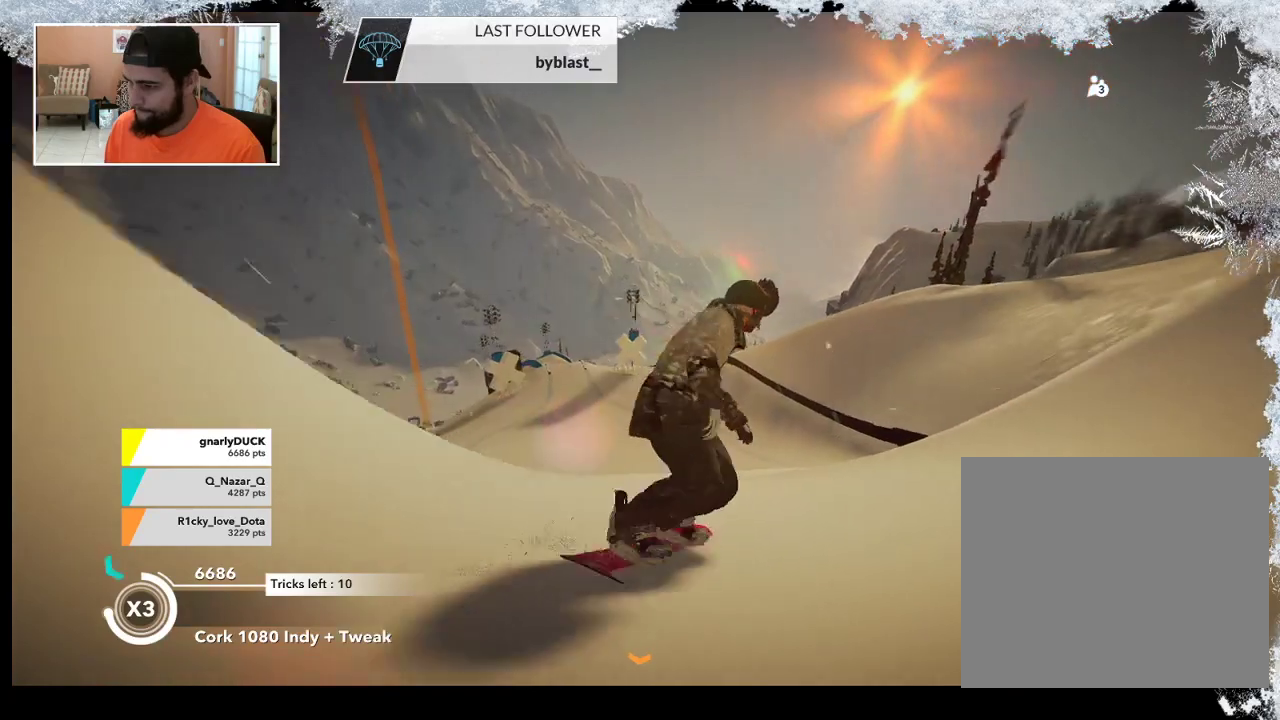
{"buttons": [], "left_stick": "center", "right_stick": "down", "events": [[67, "right_stick", "down"], [433, "left_stick", "center"]]}
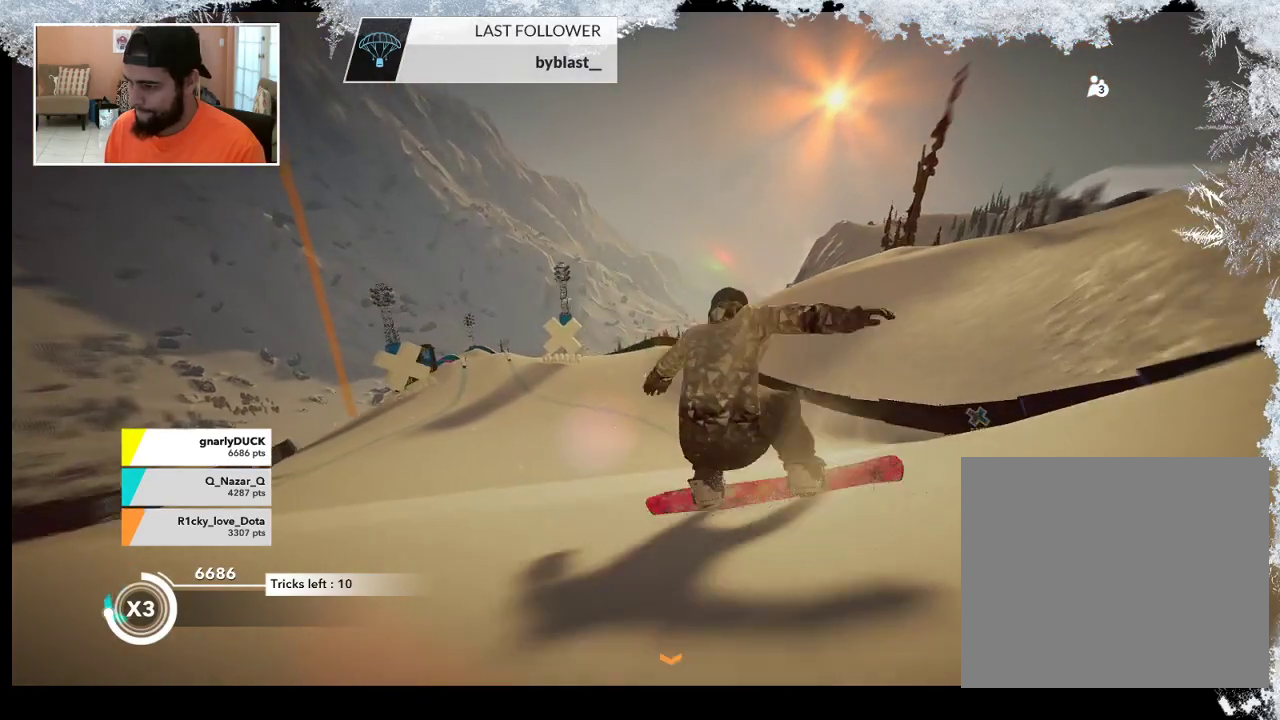
{"buttons": [], "left_stick": "center", "right_stick": "center", "events": [[500, "right_stick", "center"]]}
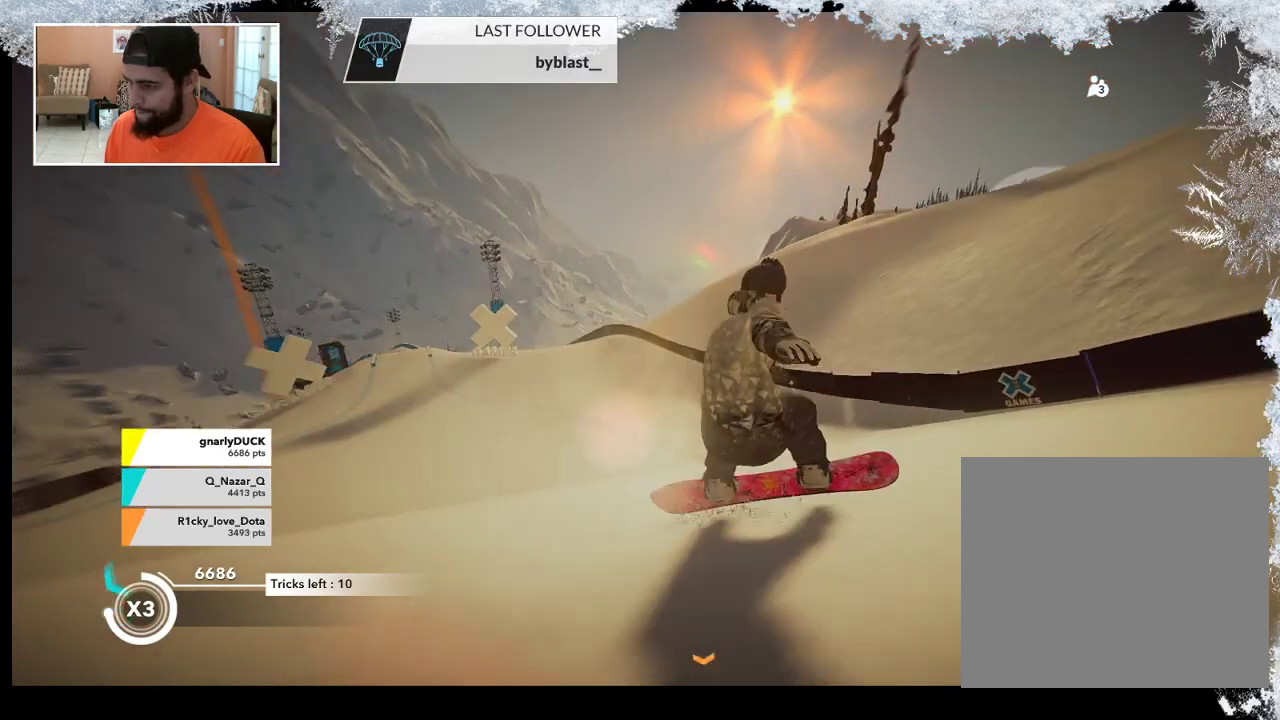
{"buttons": [], "left_stick": "center", "right_stick": "center", "events": []}
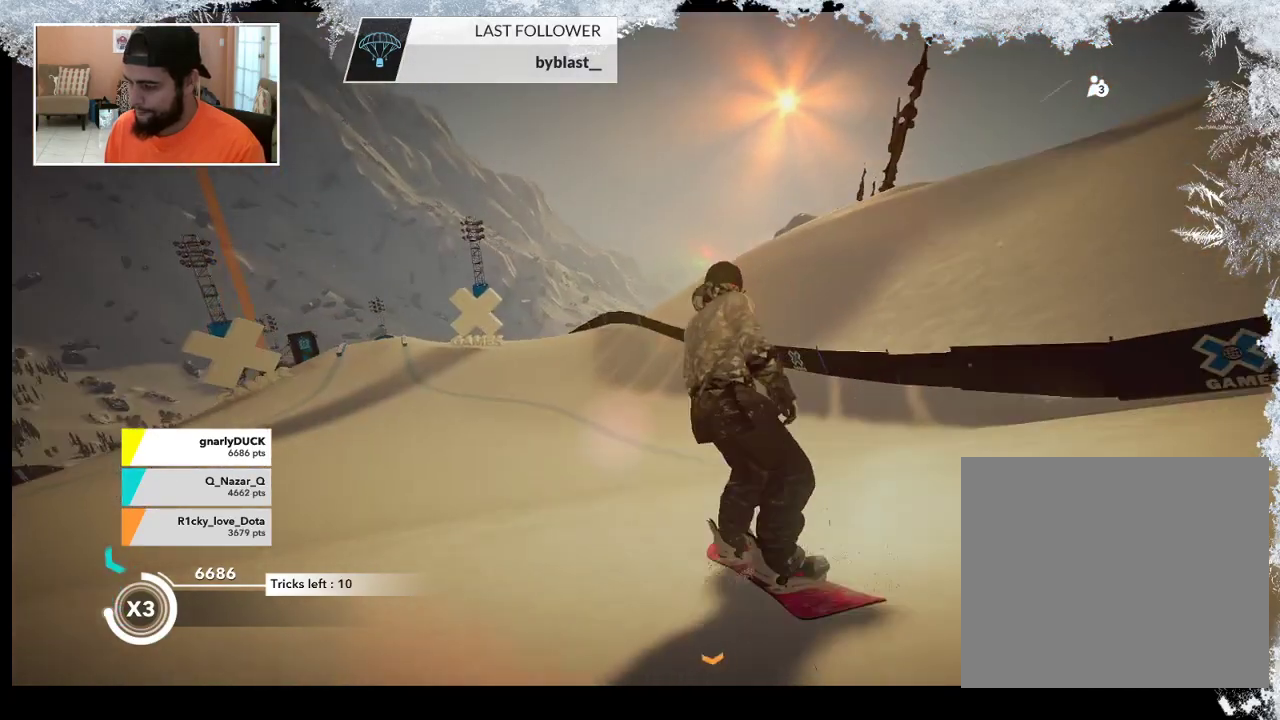
{"buttons": [], "left_stick": "left", "right_stick": "center", "events": [[267, "left_stick", "left"]]}
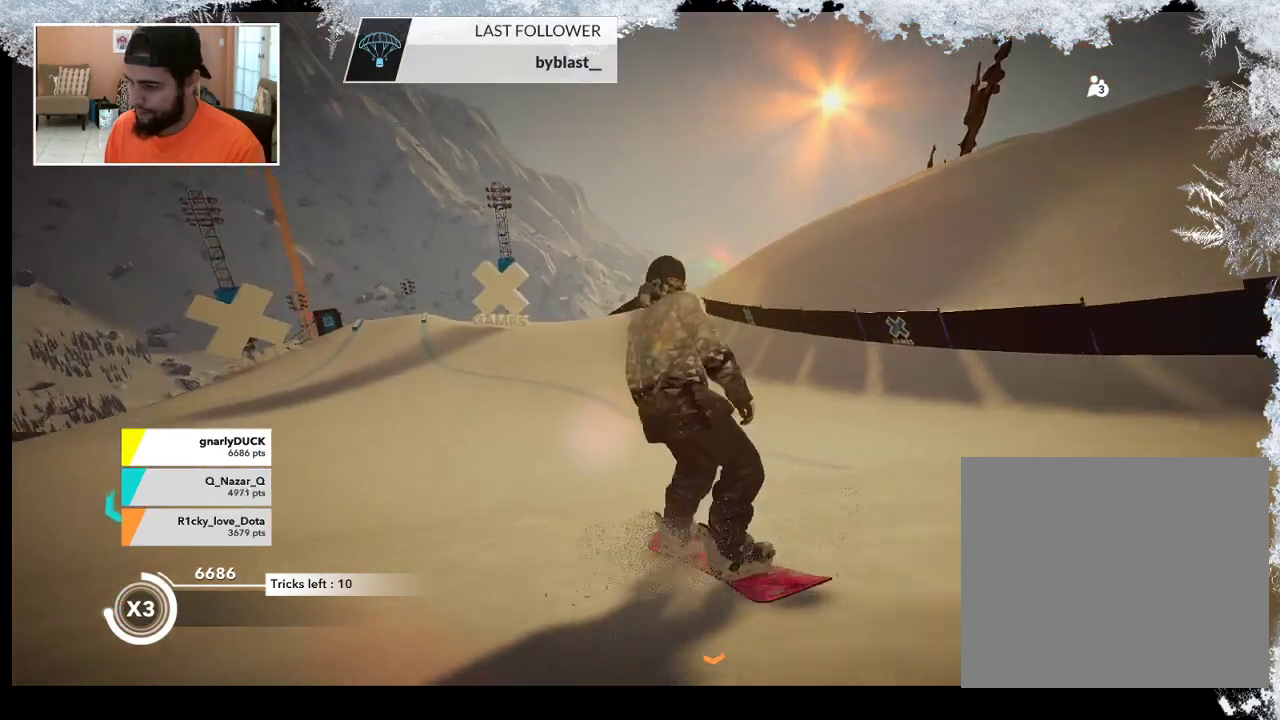
{"buttons": [], "left_stick": "up-left", "right_stick": "center", "events": [[400, "left_stick", "up-left"]]}
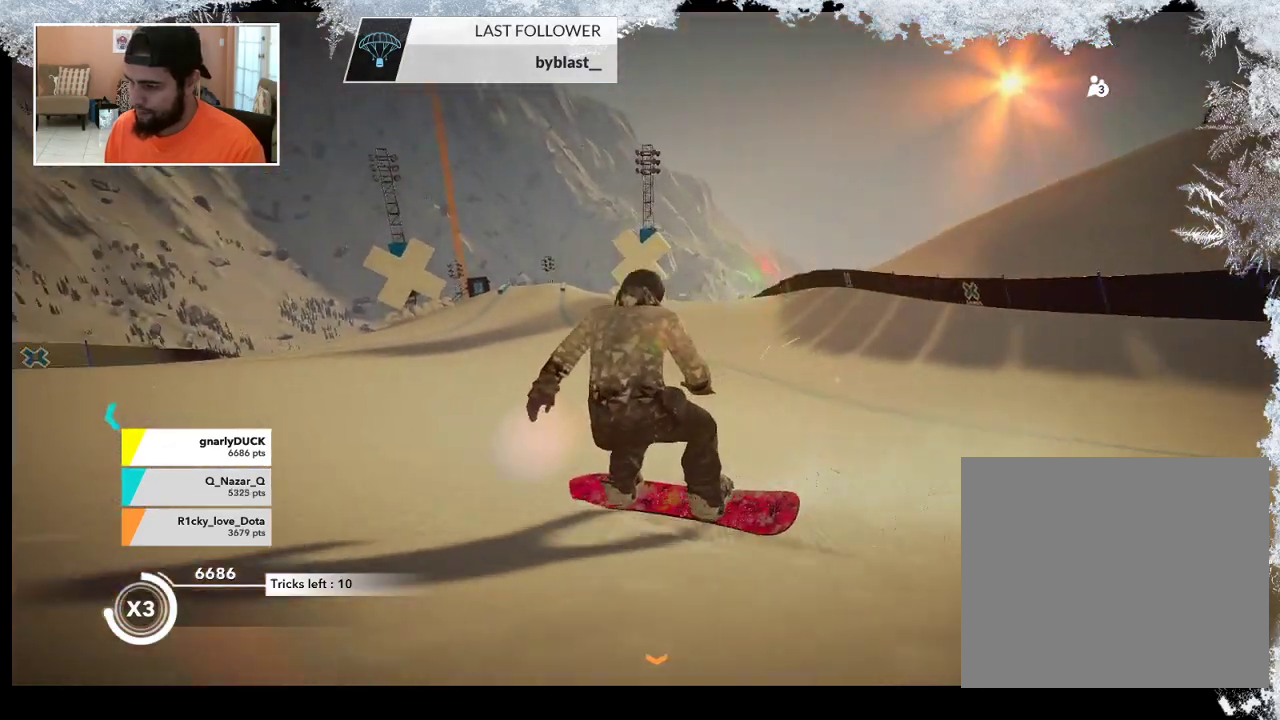
{"buttons": [], "left_stick": "right", "right_stick": "center", "events": [[200, "left_stick", "up-right"], [300, "left_stick", "right"]]}
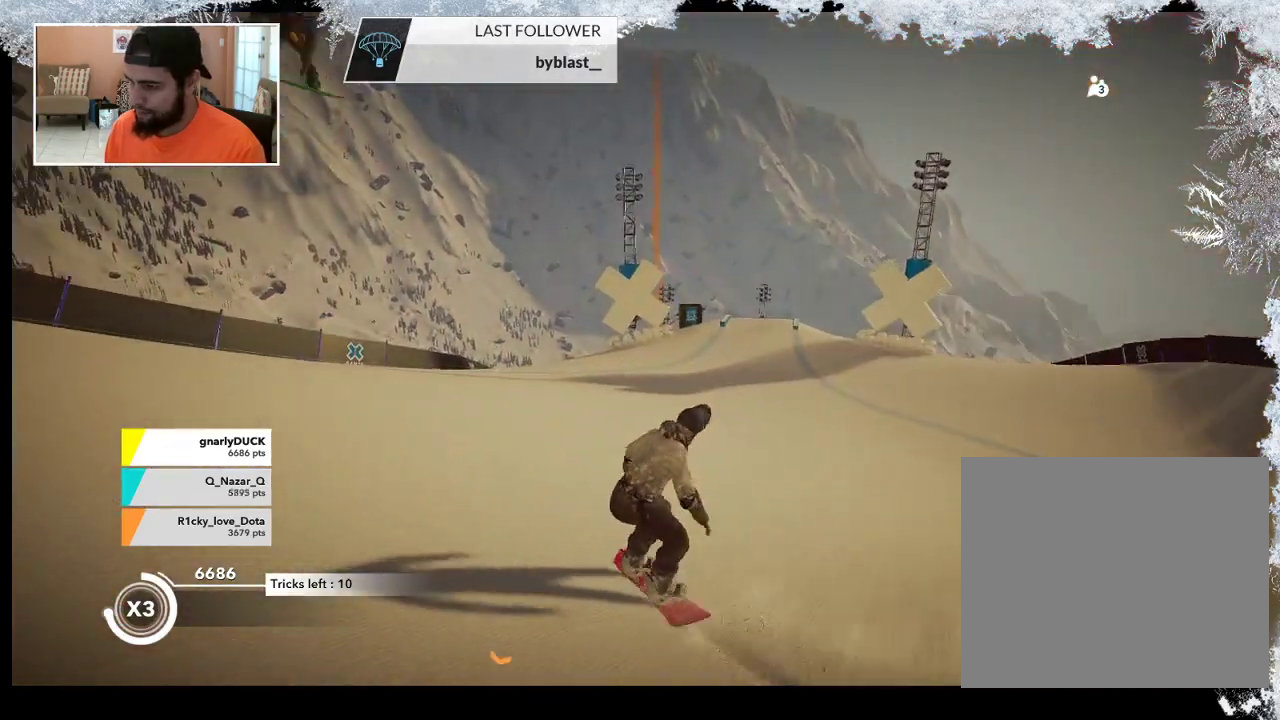
{"buttons": [], "left_stick": "center", "right_stick": "center", "events": [[467, "left_stick", "center"]]}
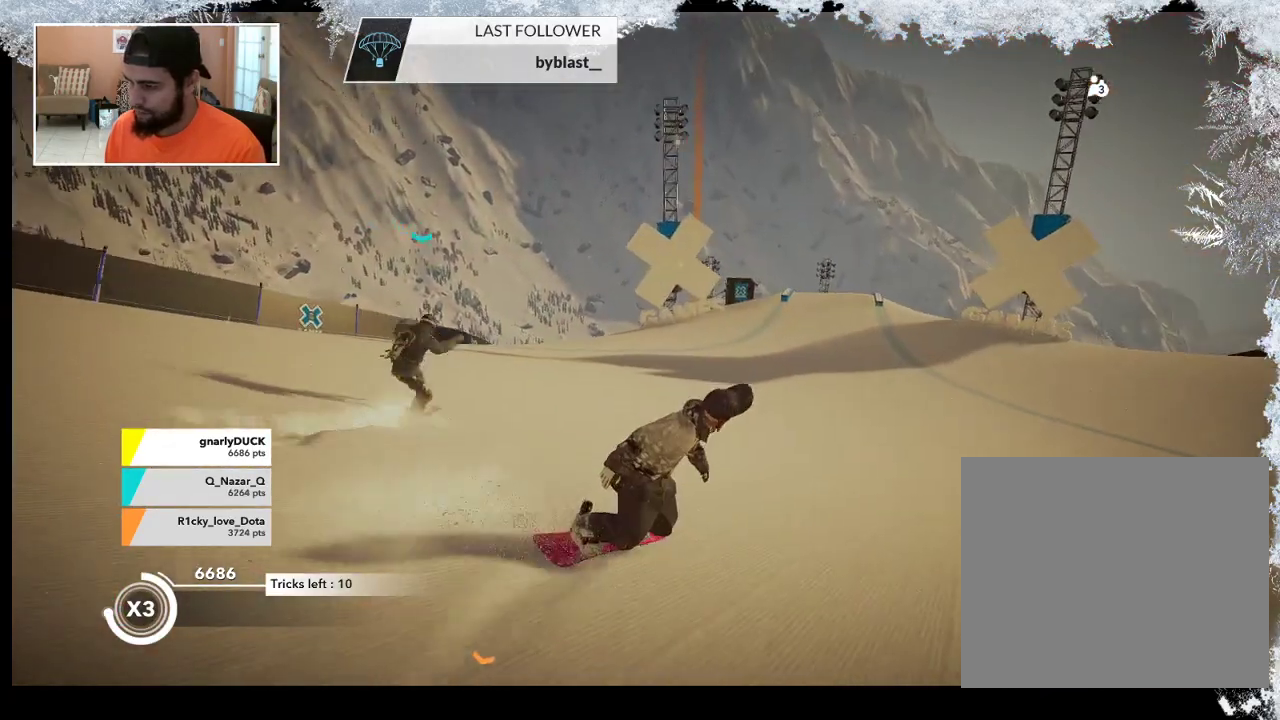
{"buttons": [], "left_stick": "center", "right_stick": "center", "events": []}
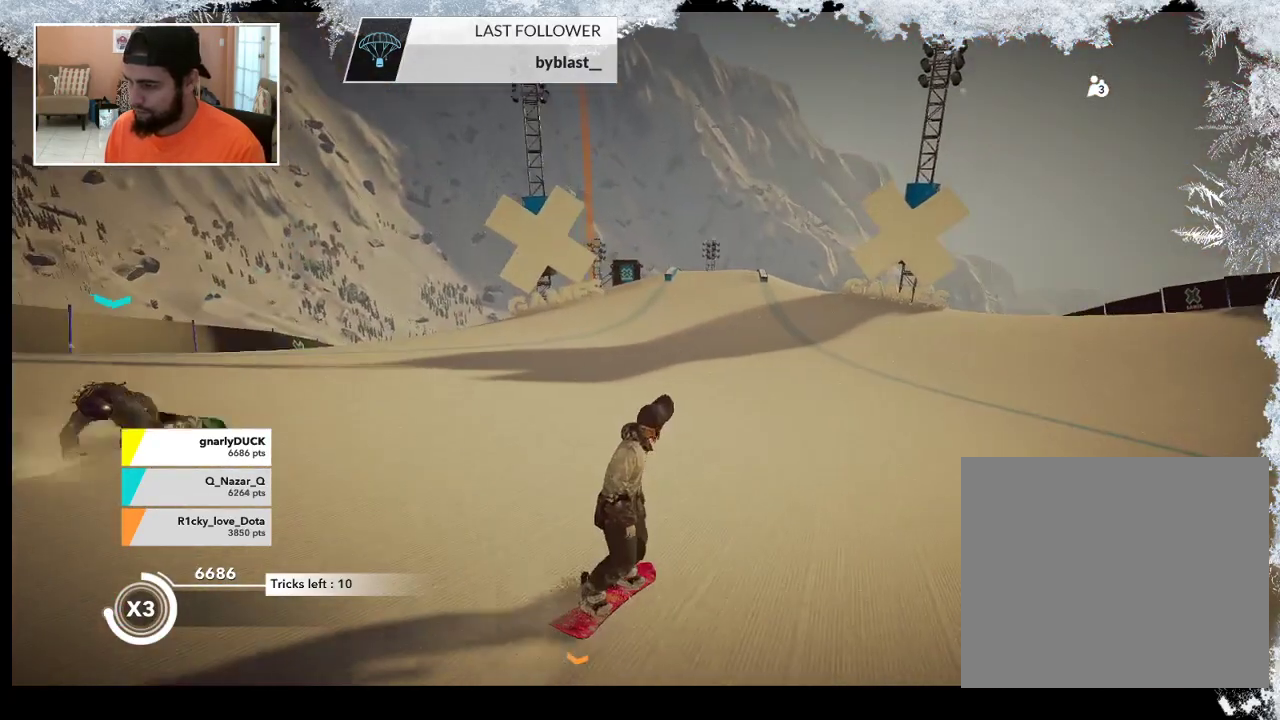
{"buttons": [], "left_stick": "center", "right_stick": "center", "events": []}
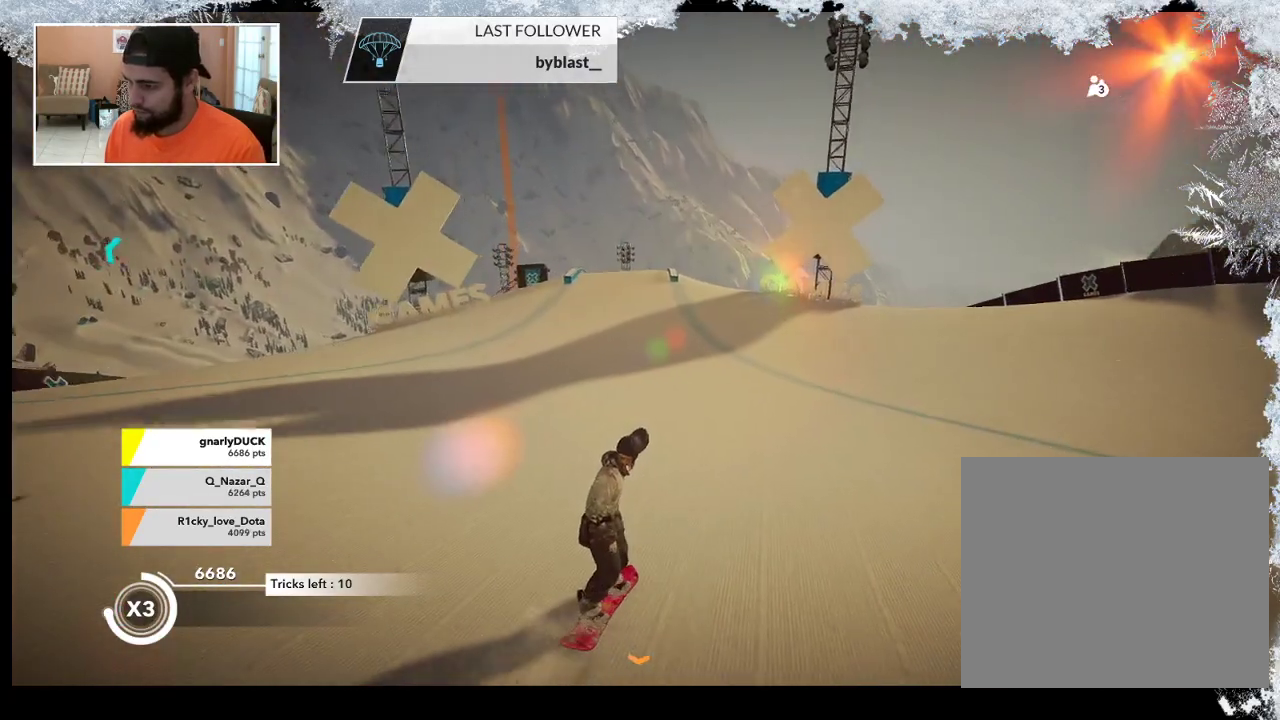
{"buttons": [], "left_stick": "left", "right_stick": "center", "events": [[400, "left_stick", "left"]]}
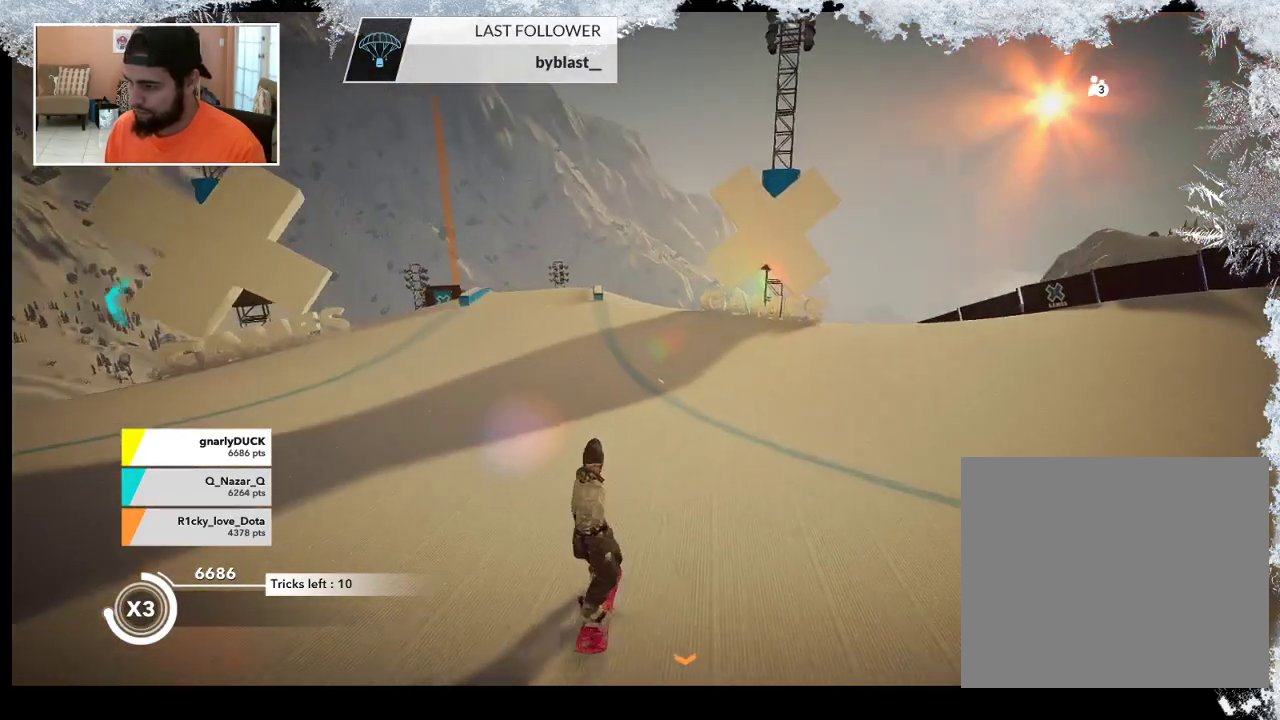
{"buttons": [], "left_stick": "left", "right_stick": "center", "events": [[100, "left_stick", "center"], [467, "left_stick", "left"]]}
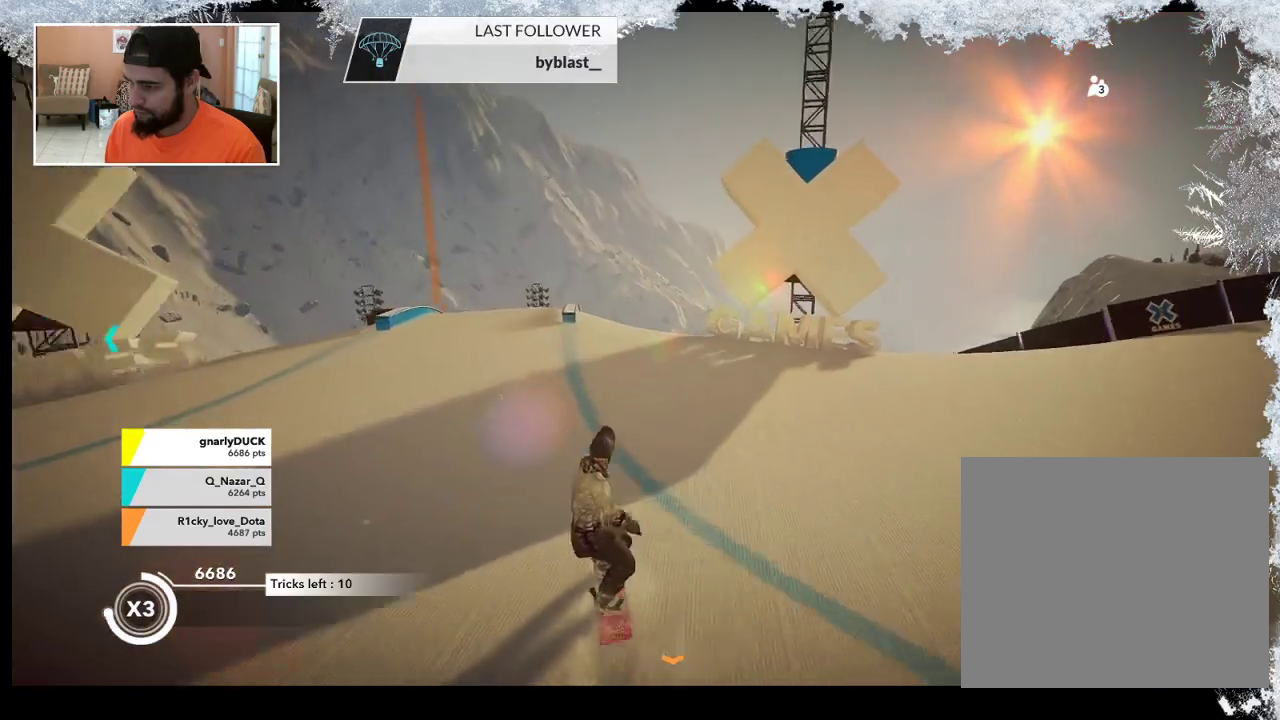
{"buttons": ["R2"], "left_stick": "center", "right_stick": "center", "events": [[133, "left_stick", "center"], [200, "R2", "down"]]}
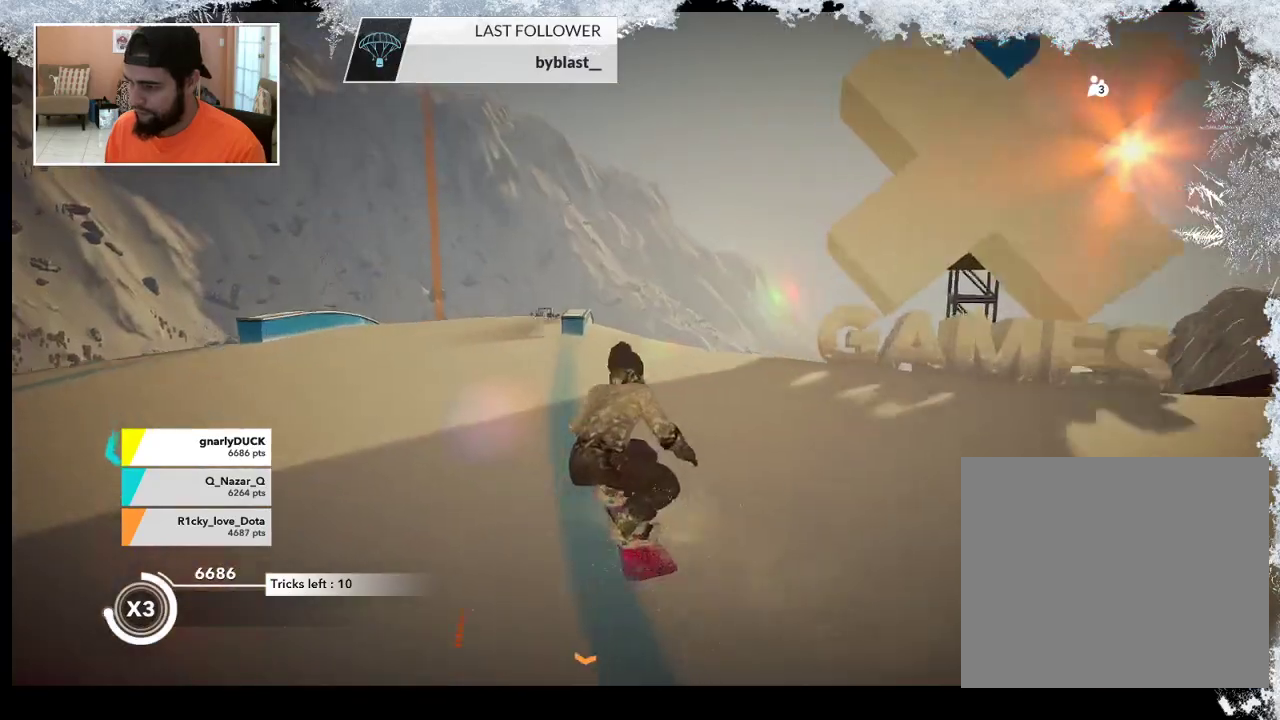
{"buttons": [], "left_stick": "center", "right_stick": "center", "events": [[200, "R2", "up"], [200, "left_stick", "left"], [333, "left_stick", "center"]]}
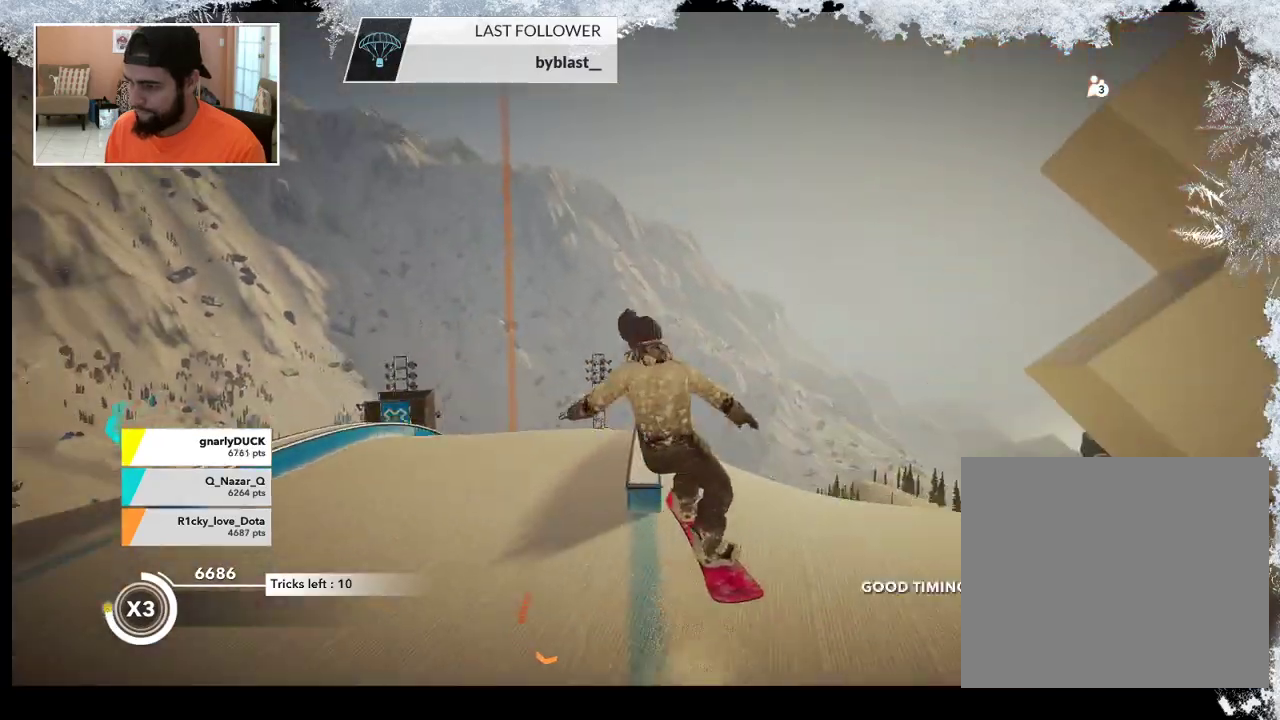
{"buttons": [], "left_stick": "center", "right_stick": "center", "events": []}
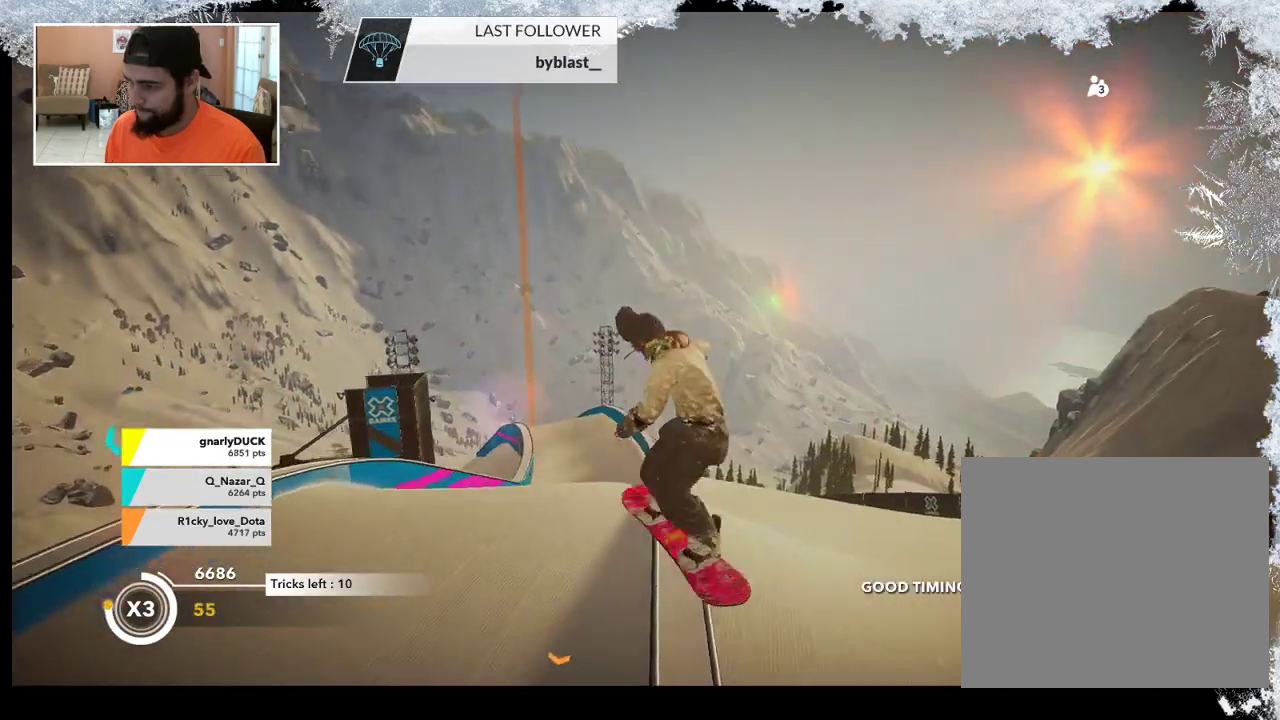
{"buttons": [], "left_stick": "up-left", "right_stick": "center", "events": [[100, "left_stick", "up"], [300, "left_stick", "up-left"]]}
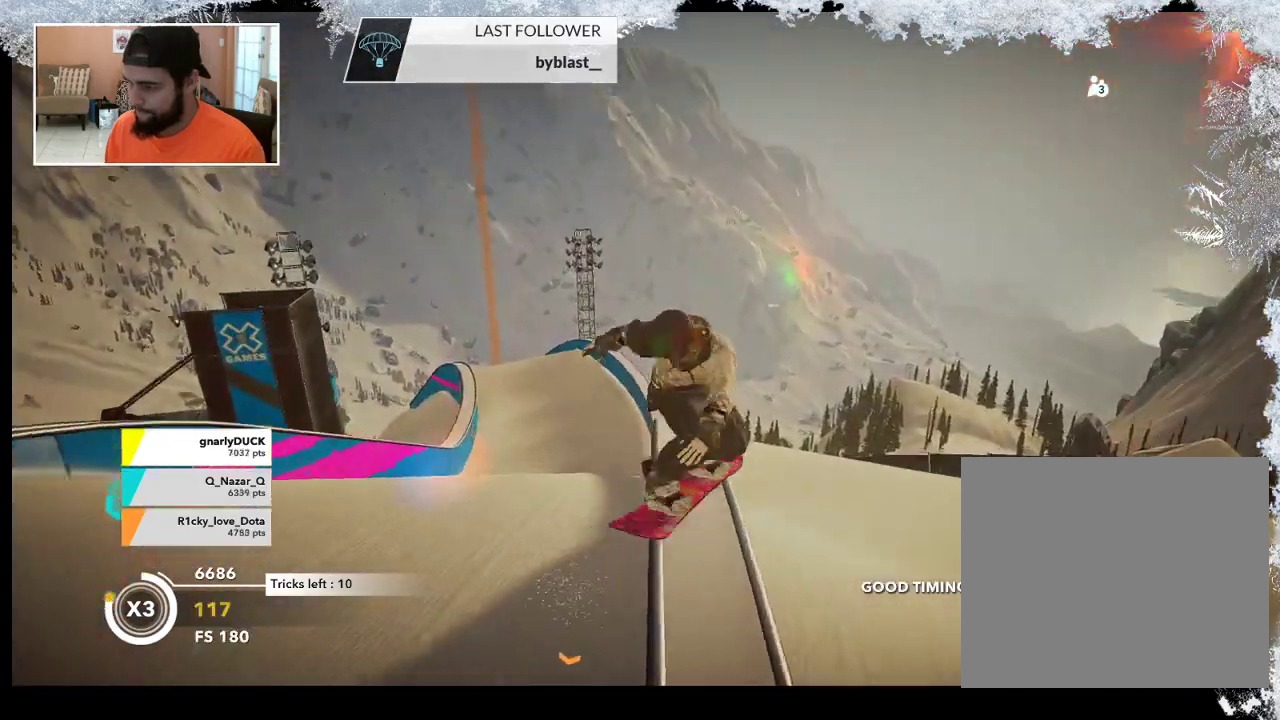
{"buttons": [], "left_stick": "up-left", "right_stick": "center", "events": []}
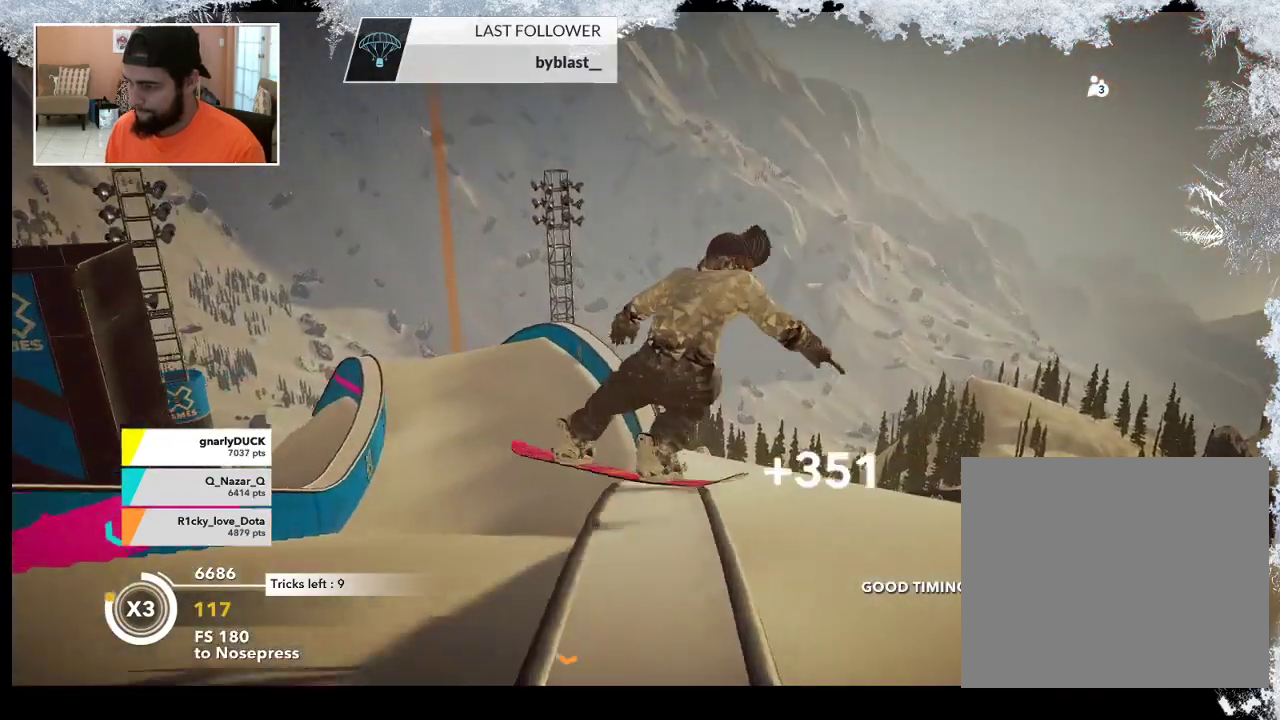
{"buttons": [], "left_stick": "up-left", "right_stick": "center", "events": []}
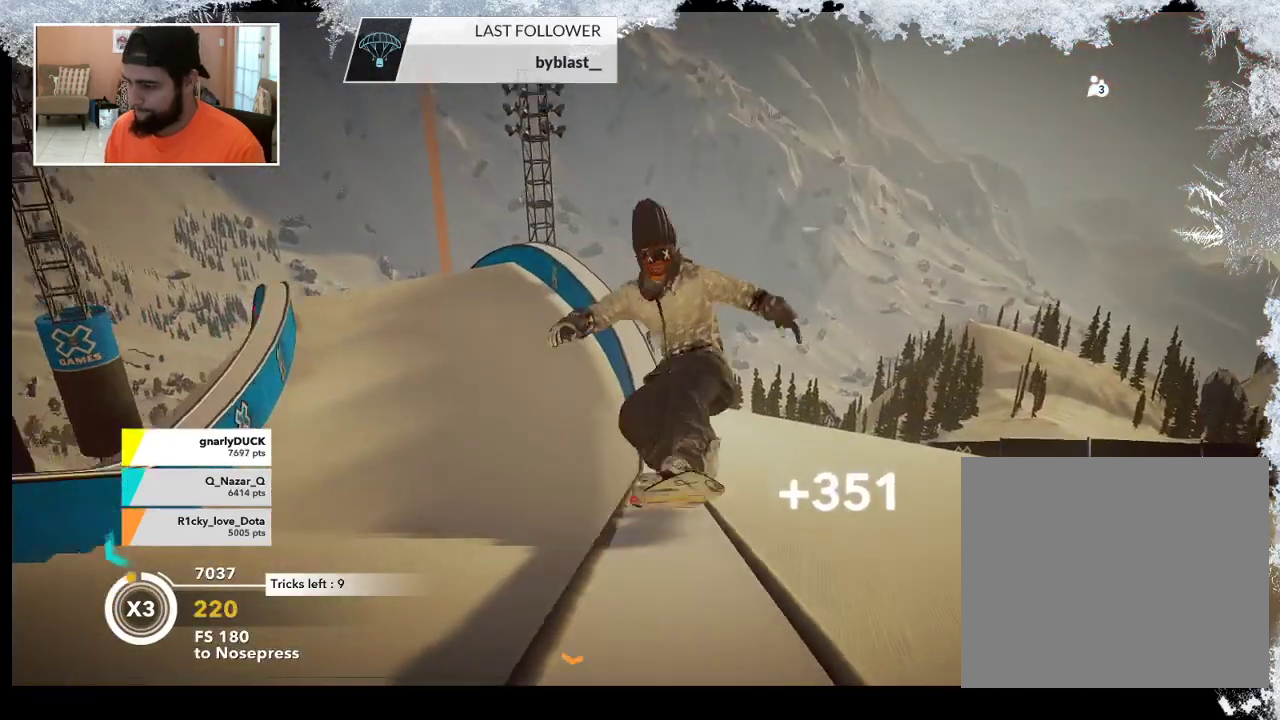
{"buttons": [], "left_stick": "up-left", "right_stick": "center", "events": []}
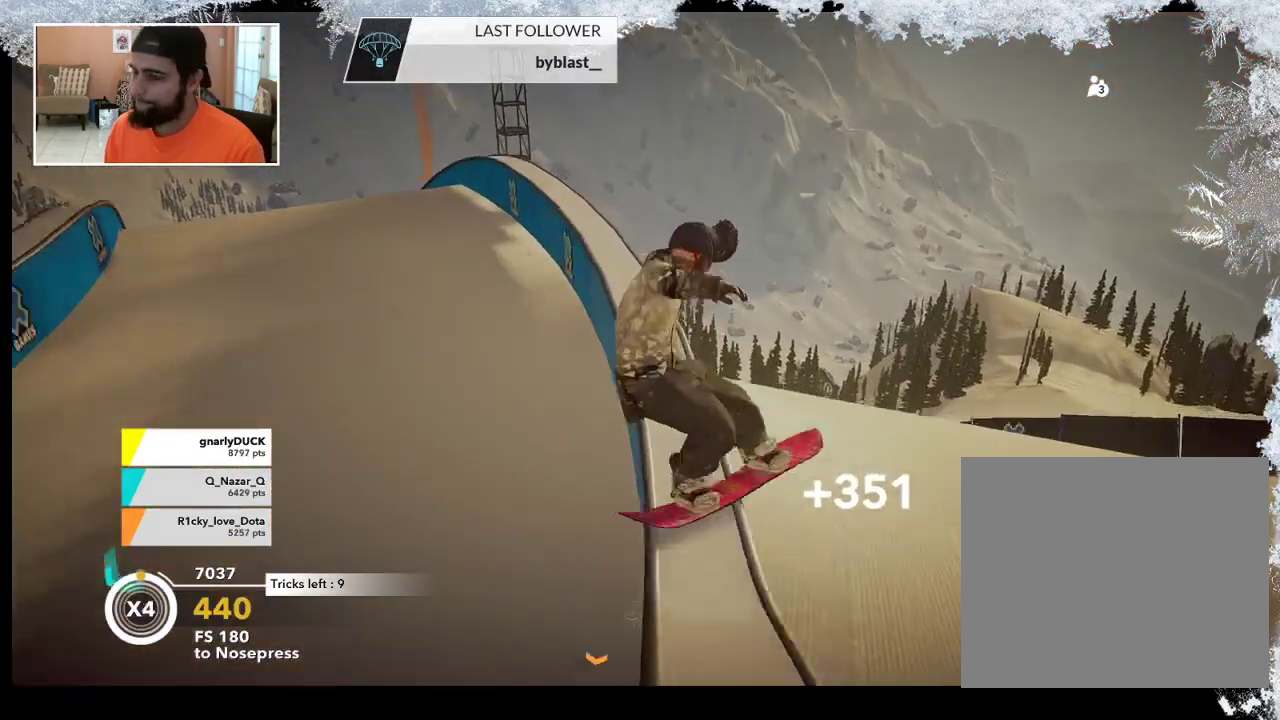
{"buttons": [], "left_stick": "up-left", "right_stick": "center", "events": []}
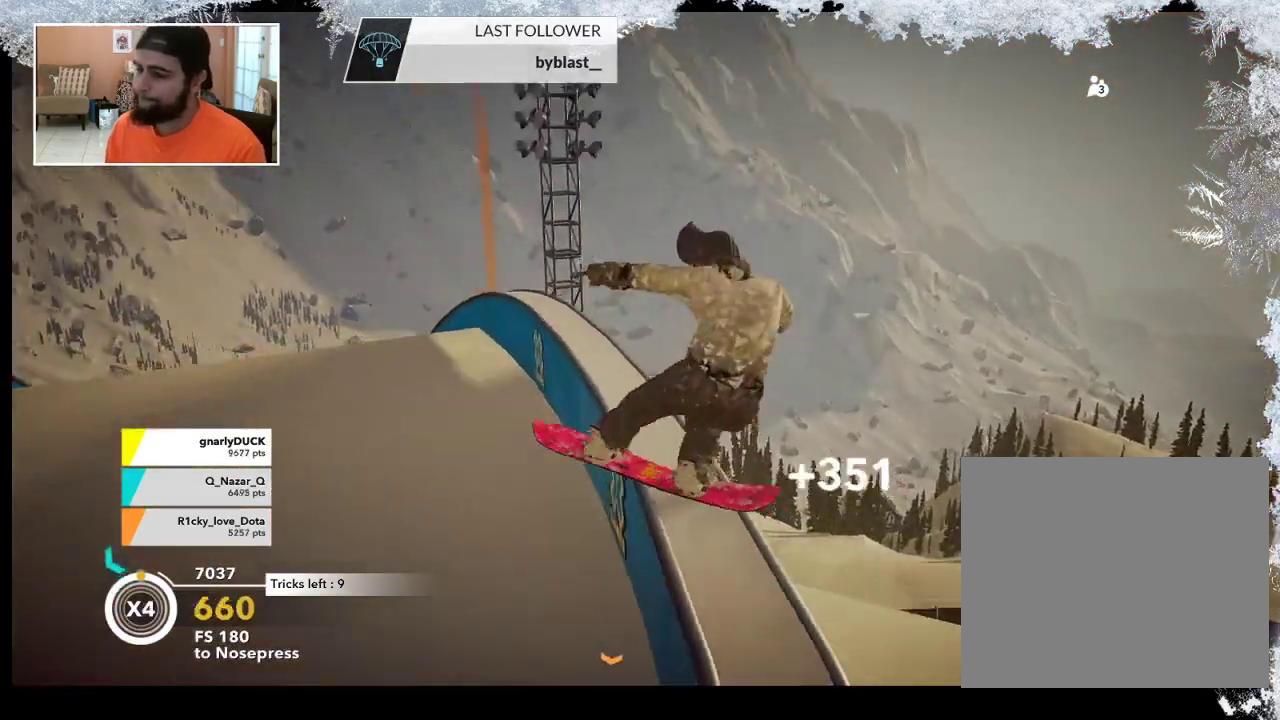
{"buttons": [], "left_stick": "up-left", "right_stick": "center", "events": []}